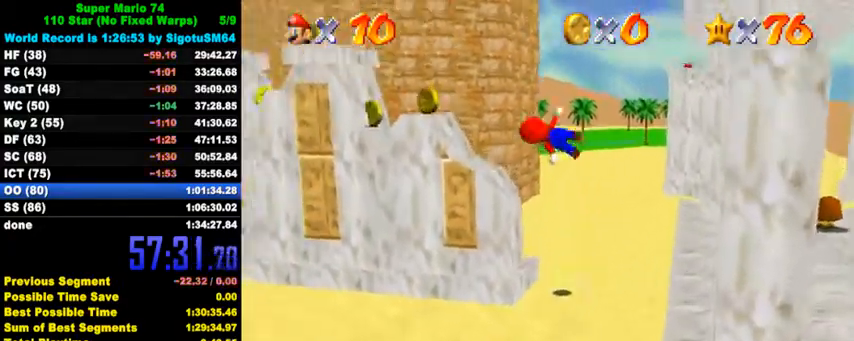
Gameplay with keyboard; each line is a JSON object with the keys held at the frame after it. "events" lists presses ("down") and releases ("up") of "a", "c", "ctrl", "d", "down", "left", "return", "right", "s", "shift", "up", "w", "x" and "y" between this image and that frame as [ms after this image, input, new state], when the widget could be followed in between. No other keys are recorded. Mouse input is not recorded.
{"keys": ["right", "up"], "events": [[133, "d", "up"], [167, "up", "down"], [300, "left", "up"], [300, "up", "up"], [433, "right", "down"], [467, "up", "down"]]}
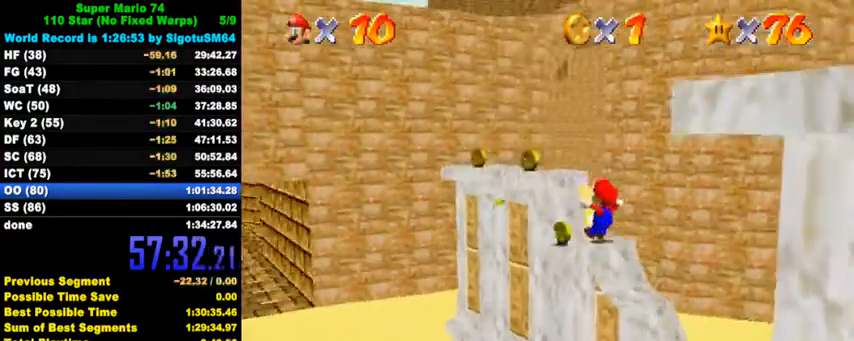
{"keys": ["up"], "events": [[67, "right", "up"], [100, "shift", "down"], [267, "left", "down"], [367, "left", "up"], [367, "shift", "up"]]}
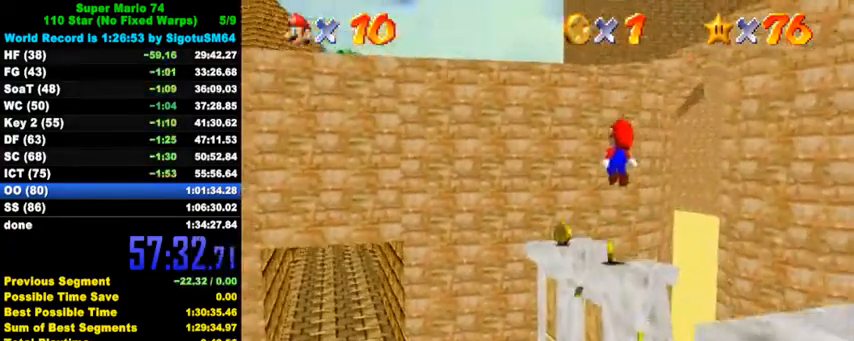
{"keys": ["left", "shift", "up"], "events": [[400, "left", "down"], [400, "shift", "down"]]}
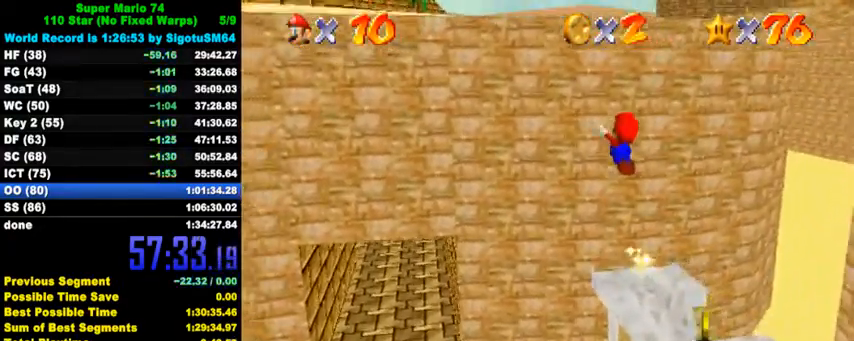
{"keys": ["left", "up"], "events": [[200, "ctrl", "down"], [433, "ctrl", "up"], [433, "shift", "up"]]}
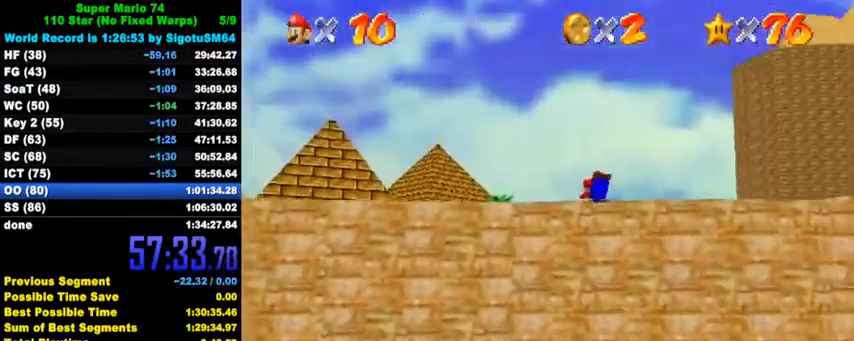
{"keys": ["left", "up"], "events": [[33, "ctrl", "down"], [67, "shift", "down"], [167, "ctrl", "up"], [167, "shift", "up"], [233, "w", "down"], [333, "w", "up"]]}
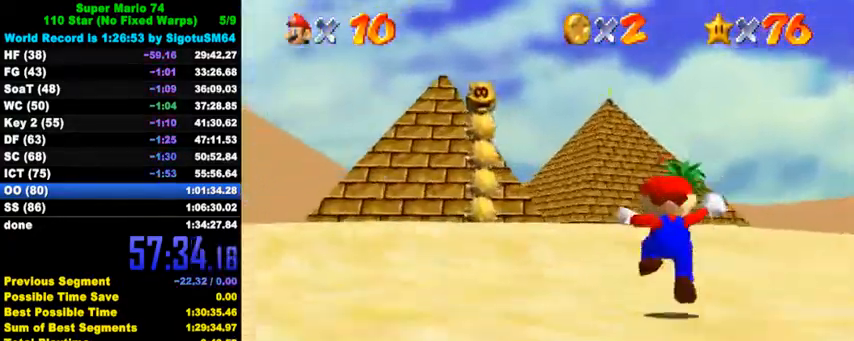
{"keys": ["up"], "events": [[33, "left", "up"], [67, "y", "down"], [133, "shift", "down"], [200, "y", "up"], [267, "shift", "up"]]}
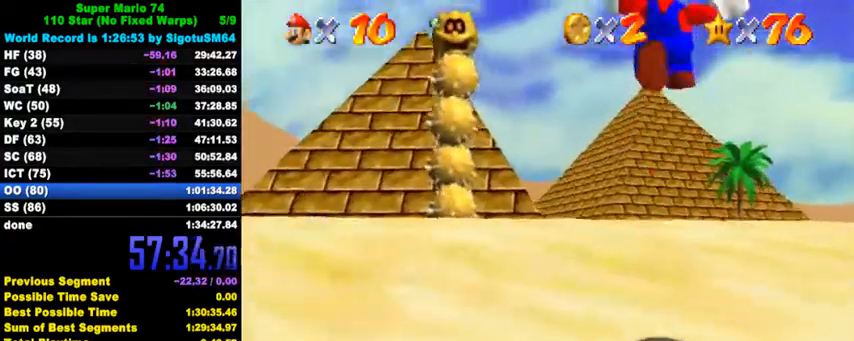
{"keys": ["up"], "events": [[167, "s", "down"], [267, "s", "up"], [300, "left", "down"], [333, "left", "up"]]}
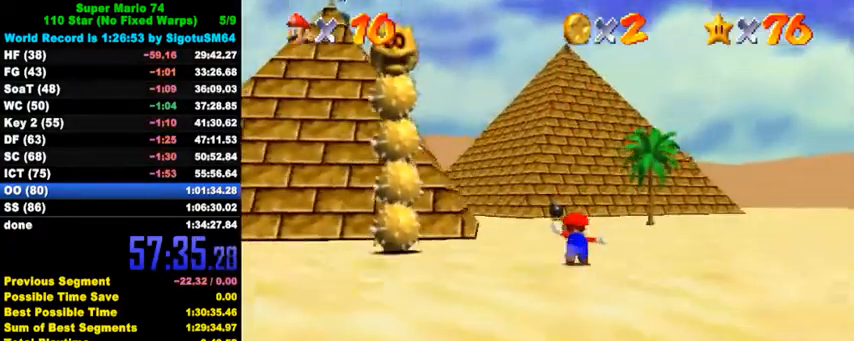
{"keys": ["up"], "events": [[133, "shift", "down"], [167, "ctrl", "down"], [300, "ctrl", "up"], [300, "shift", "up"]]}
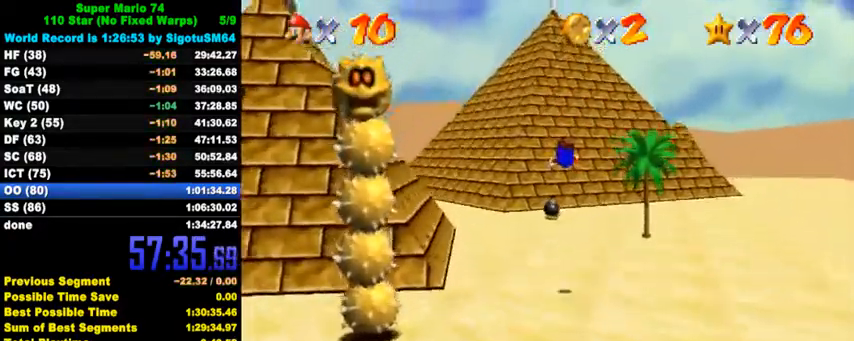
{"keys": ["up"], "events": []}
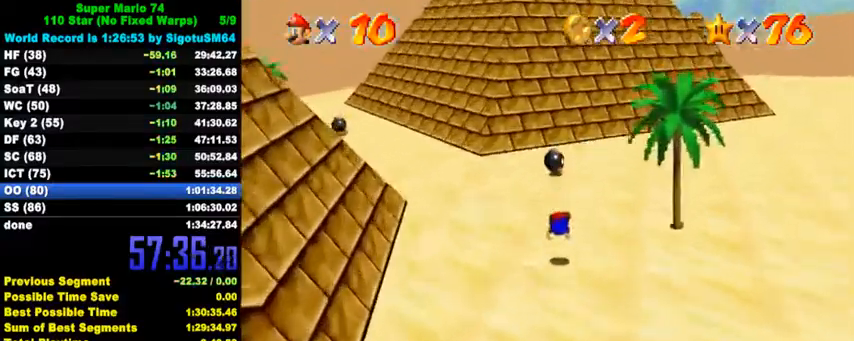
{"keys": ["shift", "up"], "events": [[67, "ctrl", "down"], [100, "shift", "down"], [233, "ctrl", "up"]]}
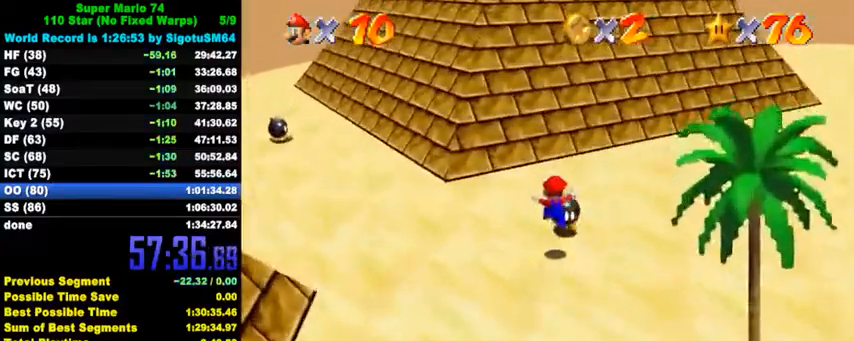
{"keys": ["up"], "events": [[133, "ctrl", "down"], [167, "up", "up"], [200, "up", "down"], [300, "shift", "up"], [333, "ctrl", "up"]]}
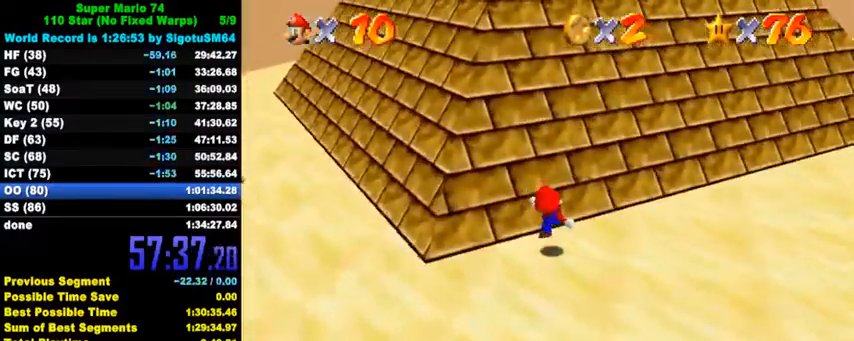
{"keys": ["up"], "events": [[33, "shift", "down"], [467, "shift", "up"]]}
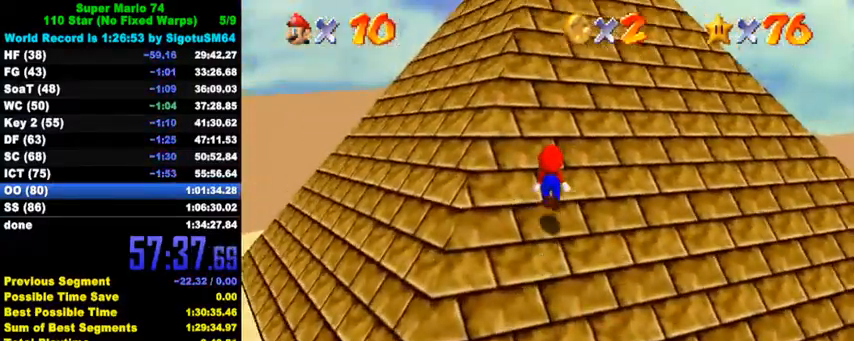
{"keys": ["shift", "up"], "events": [[100, "shift", "down"]]}
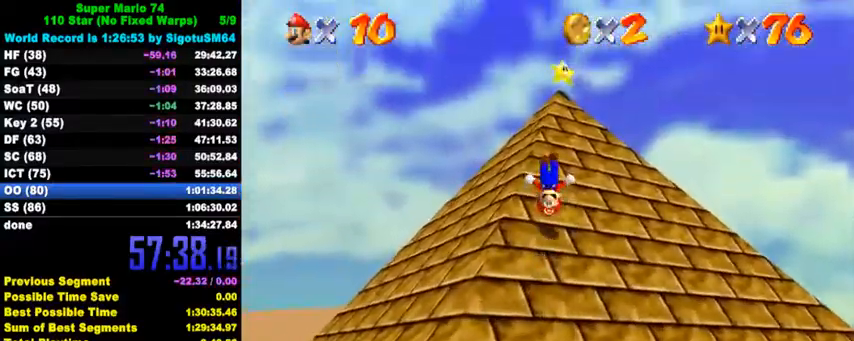
{"keys": ["up"], "events": [[133, "shift", "up"]]}
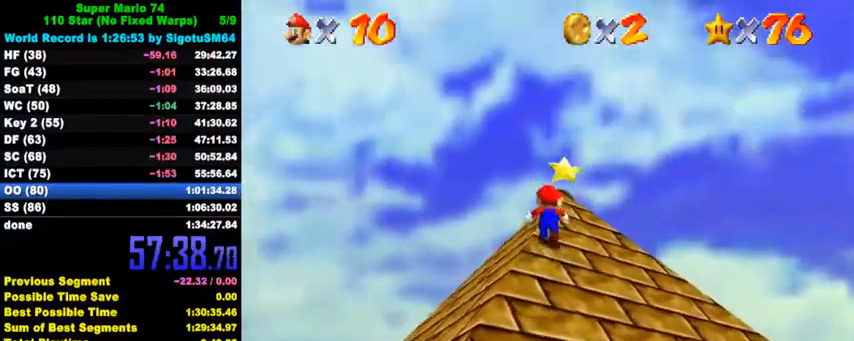
{"keys": ["ctrl", "shift", "up"], "events": [[167, "shift", "down"], [200, "ctrl", "down"], [233, "right", "down"], [467, "right", "up"]]}
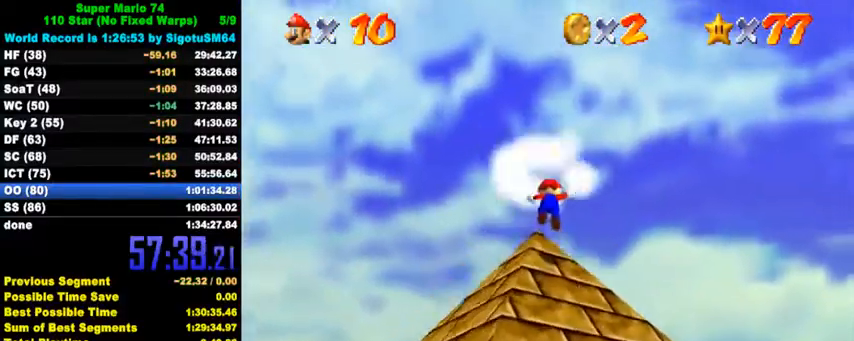
{"keys": [], "events": [[33, "ctrl", "up"], [67, "shift", "up"], [100, "up", "up"]]}
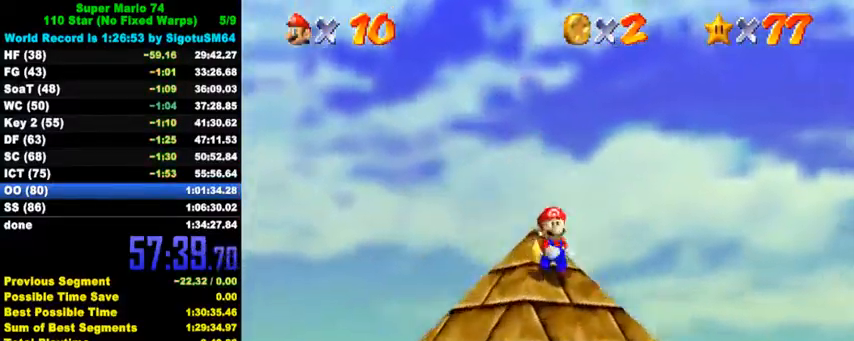
{"keys": [], "events": []}
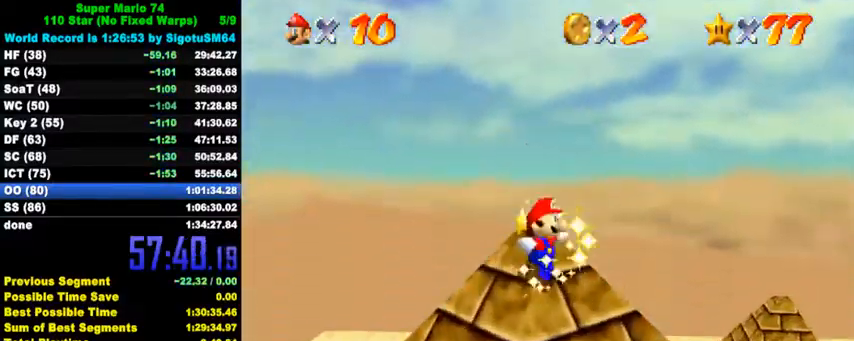
{"keys": [], "events": [[200, "y", "down"], [300, "y", "up"]]}
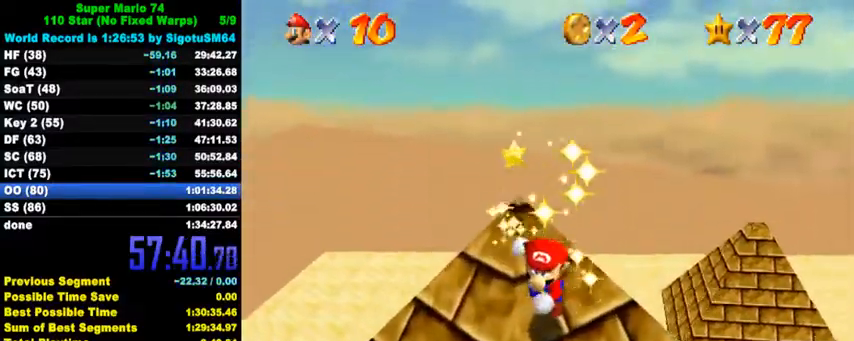
{"keys": [], "events": []}
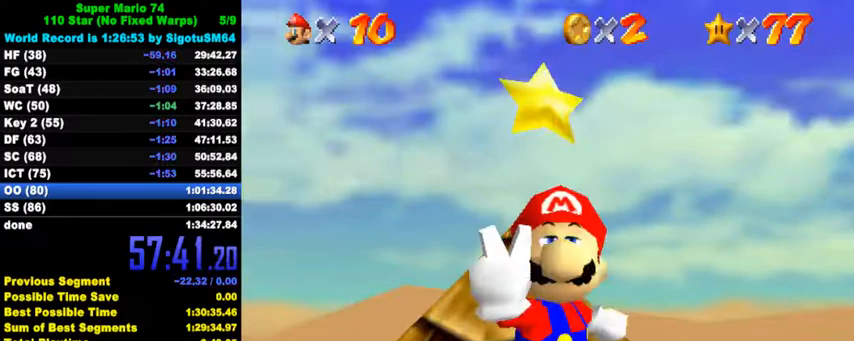
{"keys": [], "events": [[300, "shift", "down"], [500, "shift", "up"]]}
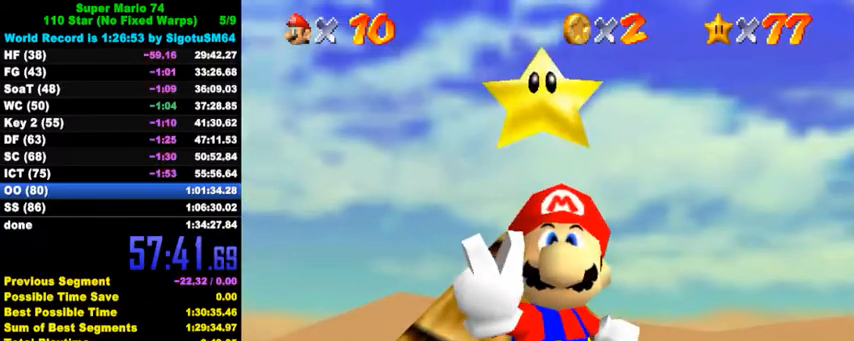
{"keys": [], "events": []}
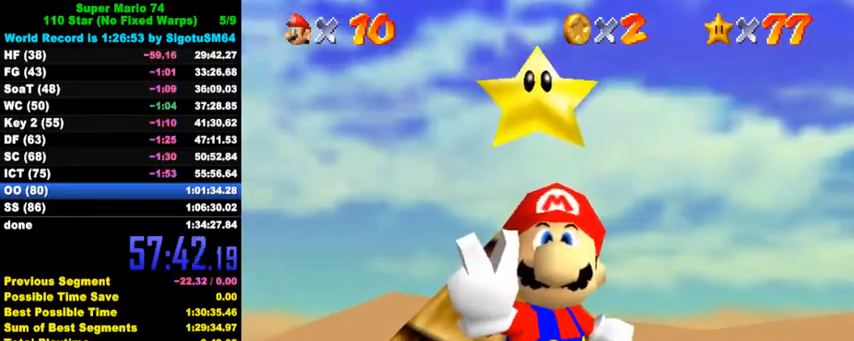
{"keys": ["s"], "events": [[467, "s", "down"]]}
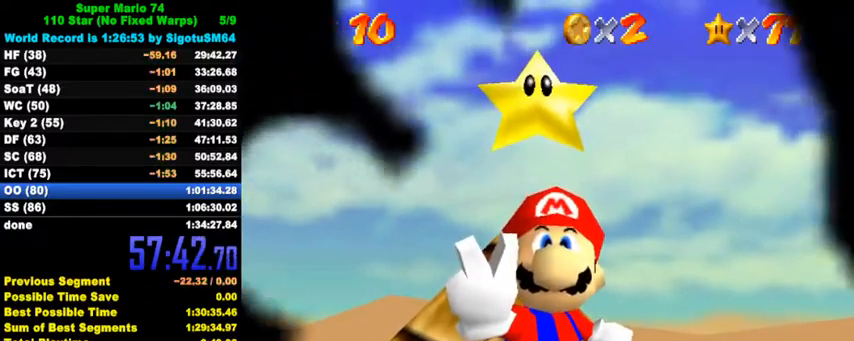
{"keys": [], "events": [[67, "s", "up"]]}